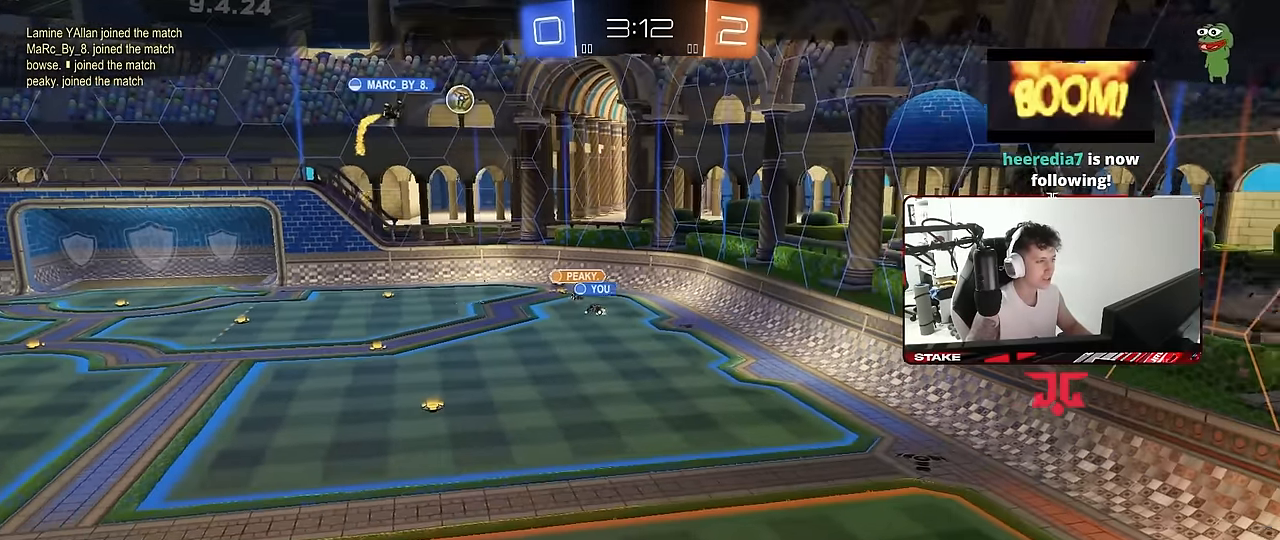
Gameplay with keyboard and mouse; each line is a JSON object with the keys and mouse buttons held at the frame after it. "events" lists presses ("down") and releases ("up") of "1", "2", "3", "4", "5", "a", "alt", "c", "caps_lock", "ctrl", "d", "e", "f", "g", "q", "r", "s", "shift", "space", "t", "tab", "v", "w", "x", "z", "mouse_left", "mouse_wheel" and "mouse_right" between this image and that frame as [ms after this image, input, new state], when the widget could be followed in between. "mouse_left", "mouse_wheel", "mouse_right" = the "left", "wheel", "right" buttons of the "mouse" list. No other keys are recorded. "wheel" means that the mouse wheel is clicked or scrolled. "mouse_move" is the direction in which the mouse moves at that frame (one of eight, or "still"), when it could be read.
{"keys": [], "mouse": [], "mouse_move": "down-left", "events": []}
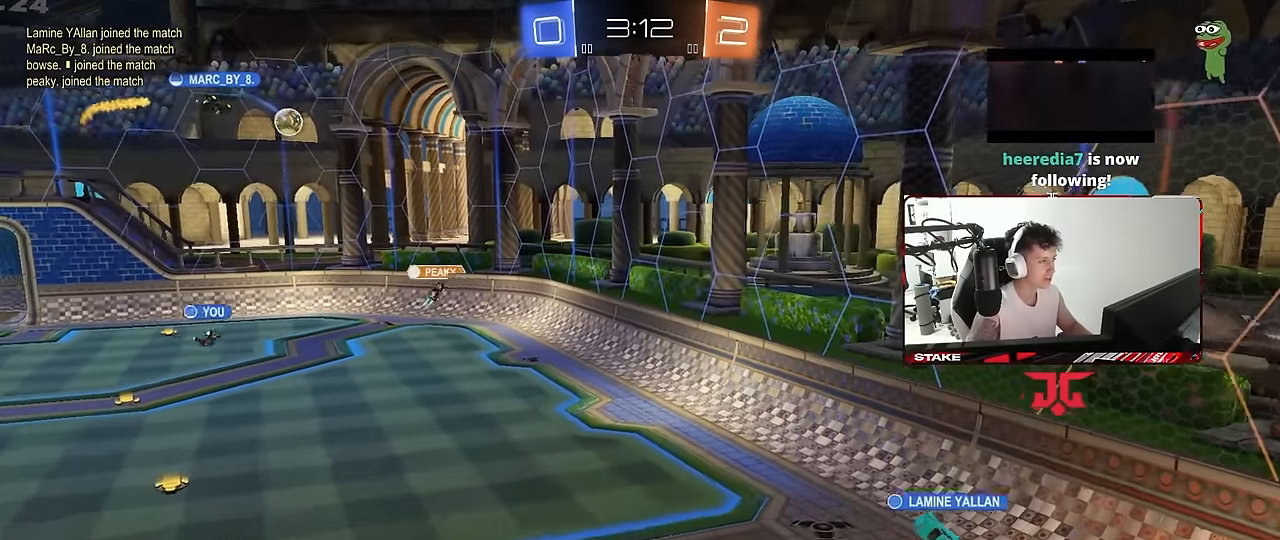
{"keys": [], "mouse": [], "mouse_move": "still", "events": []}
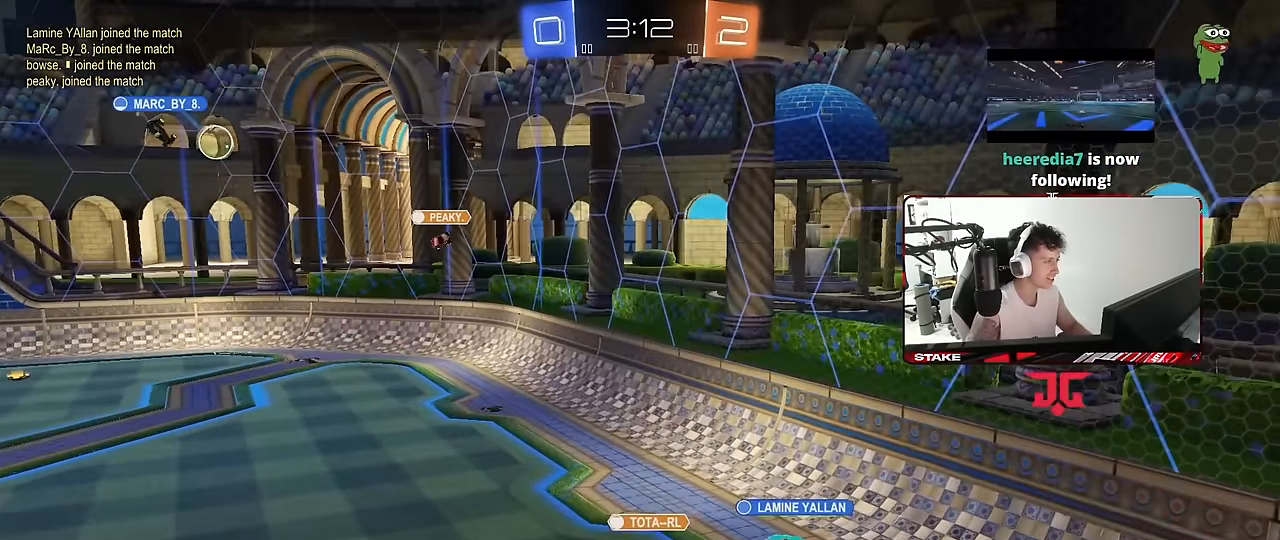
{"keys": [], "mouse": [], "mouse_move": "still", "events": [[317, "mouse_right", "down"], [500, "mouse_right", "up"]]}
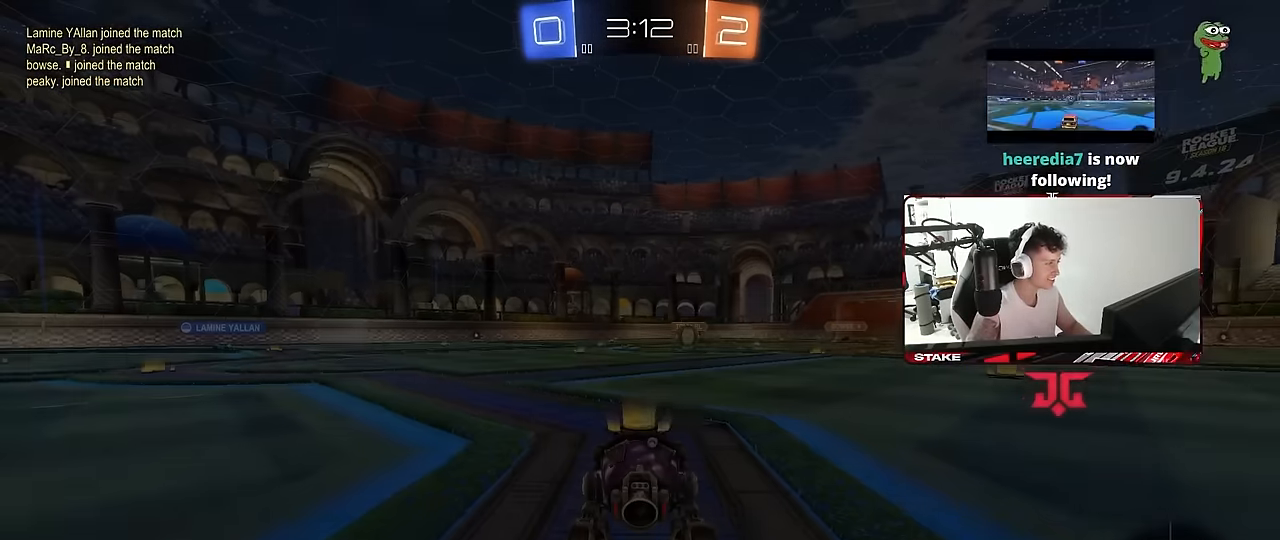
{"keys": [], "mouse": [], "mouse_move": "down-left", "events": [[50, "mouse_right", "down"], [234, "mouse_right", "up"], [334, "mouse_right", "down"], [467, "mouse_right", "up"]]}
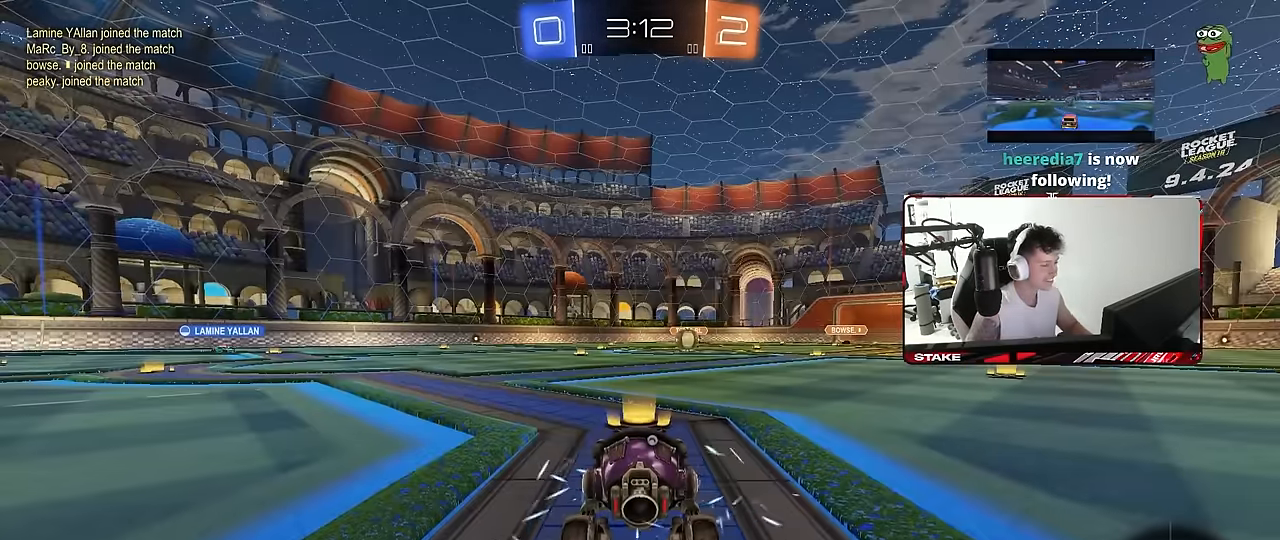
{"keys": [], "mouse": [], "mouse_move": "still", "events": []}
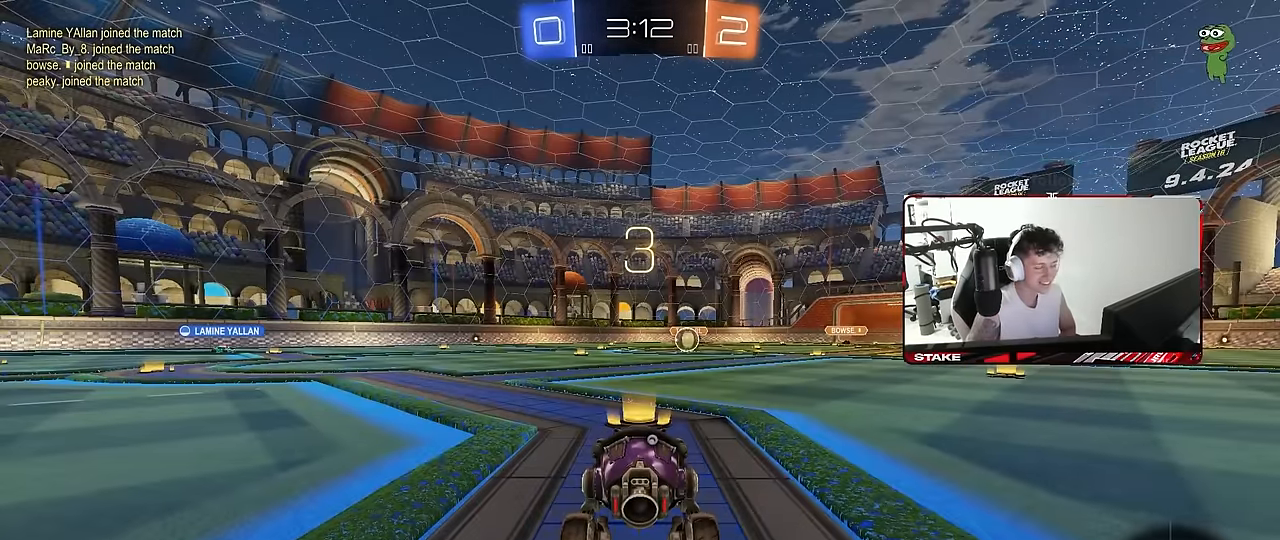
{"keys": [], "mouse": [], "mouse_move": "up-right", "events": []}
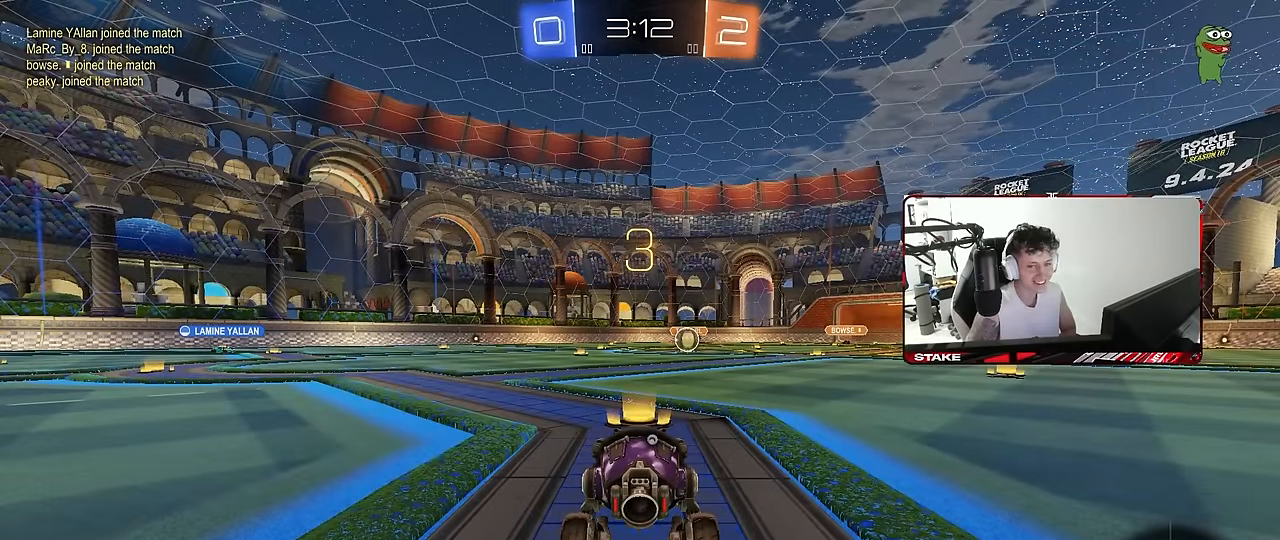
{"keys": [], "mouse": [], "mouse_move": "still", "events": []}
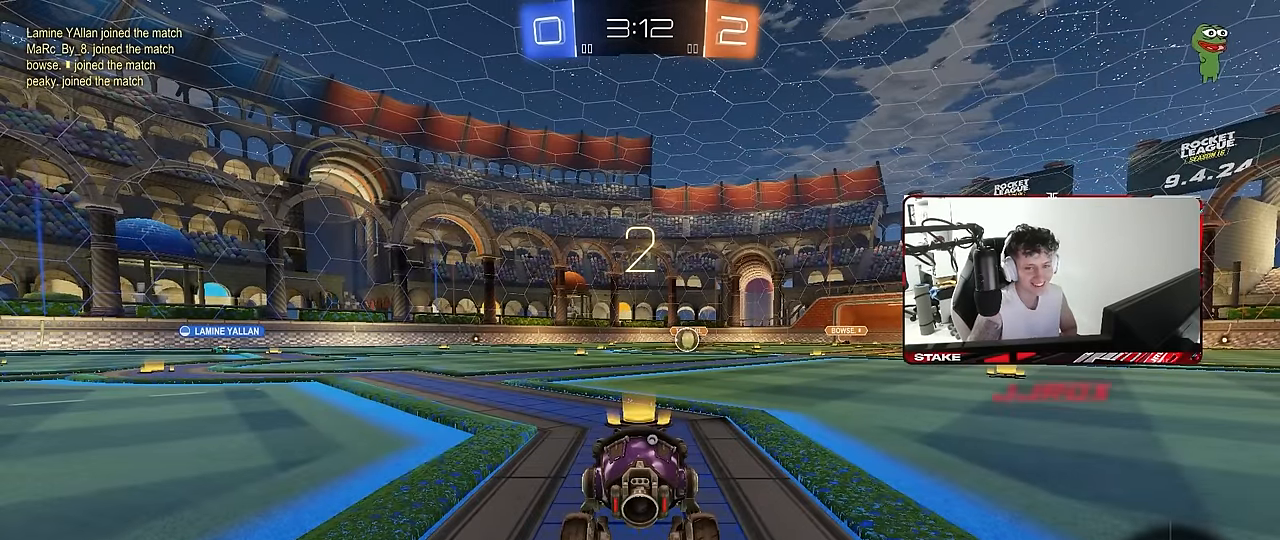
{"keys": [], "mouse": [], "mouse_move": "still", "events": []}
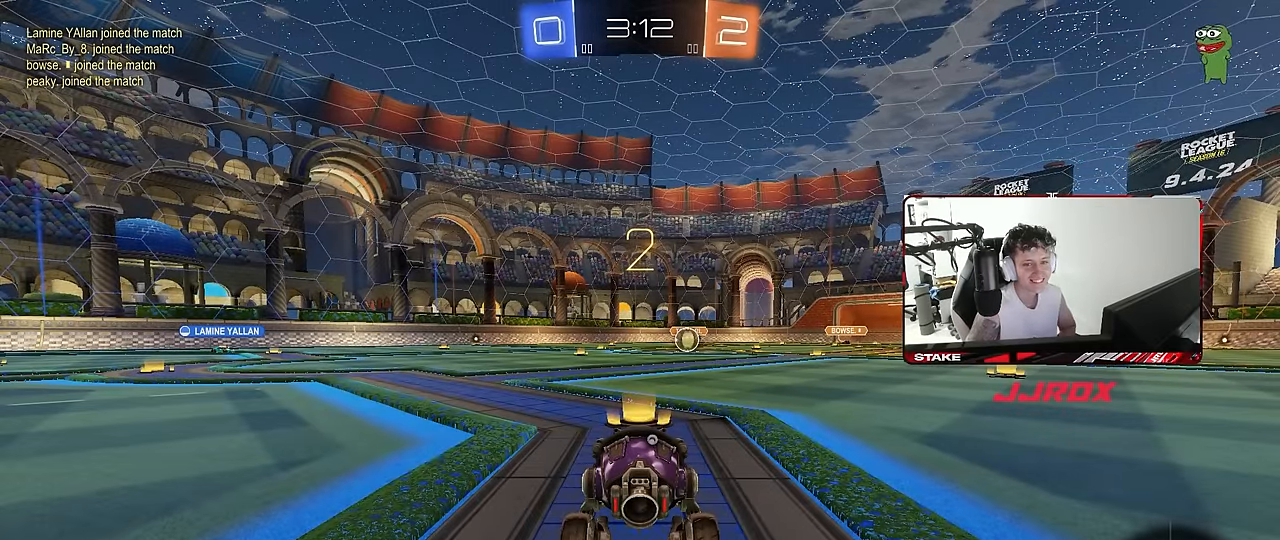
{"keys": [], "mouse": [], "mouse_move": "still", "events": [[84, "mouse_wheel", "down"], [200, "mouse_wheel", "up"]]}
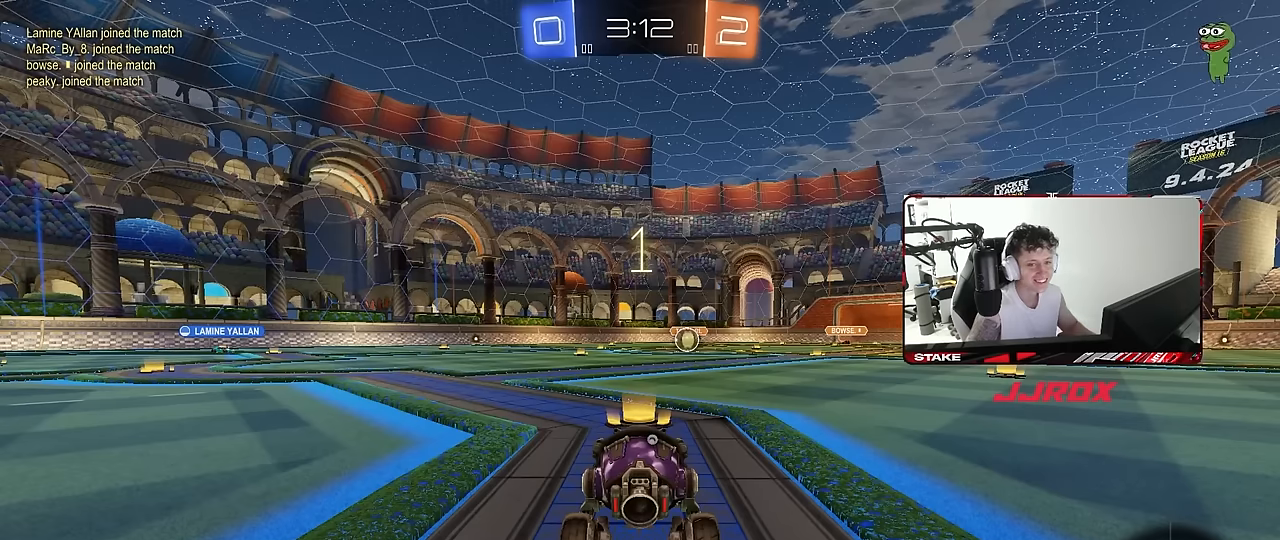
{"keys": ["s", "tab"], "mouse": [], "mouse_move": "right", "events": [[50, "tab", "down"], [283, "s", "down"]]}
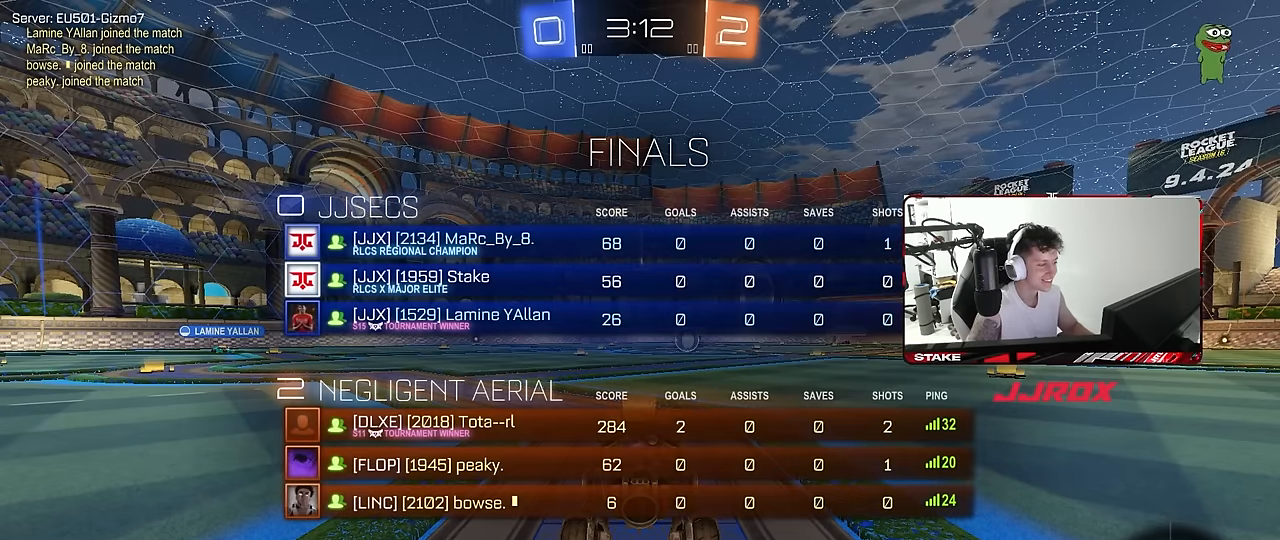
{"keys": ["a", "s"], "mouse": [], "mouse_move": "still", "events": [[117, "tab", "up"], [350, "a", "down"]]}
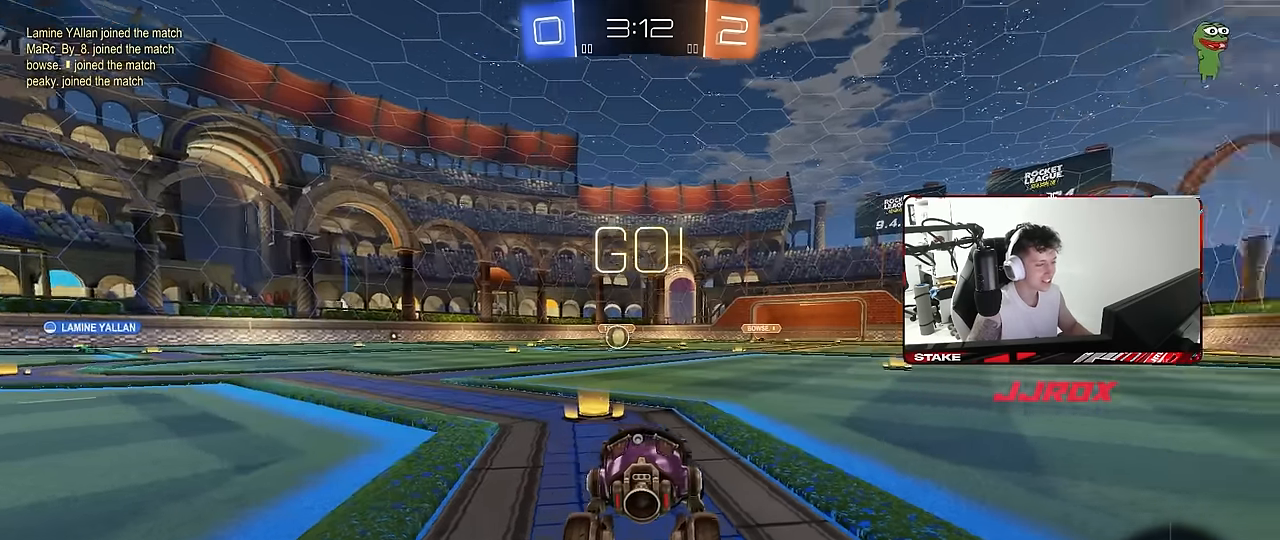
{"keys": ["d"], "mouse": ["left"], "mouse_move": "still", "events": [[33, "a", "up"], [133, "mouse_right", "down"], [217, "mouse_right", "up"], [217, "space", "down"], [267, "mouse_right", "down"], [417, "space", "up"], [450, "mouse_right", "up"], [500, "d", "down"], [500, "mouse_left", "down"], [500, "s", "up"]]}
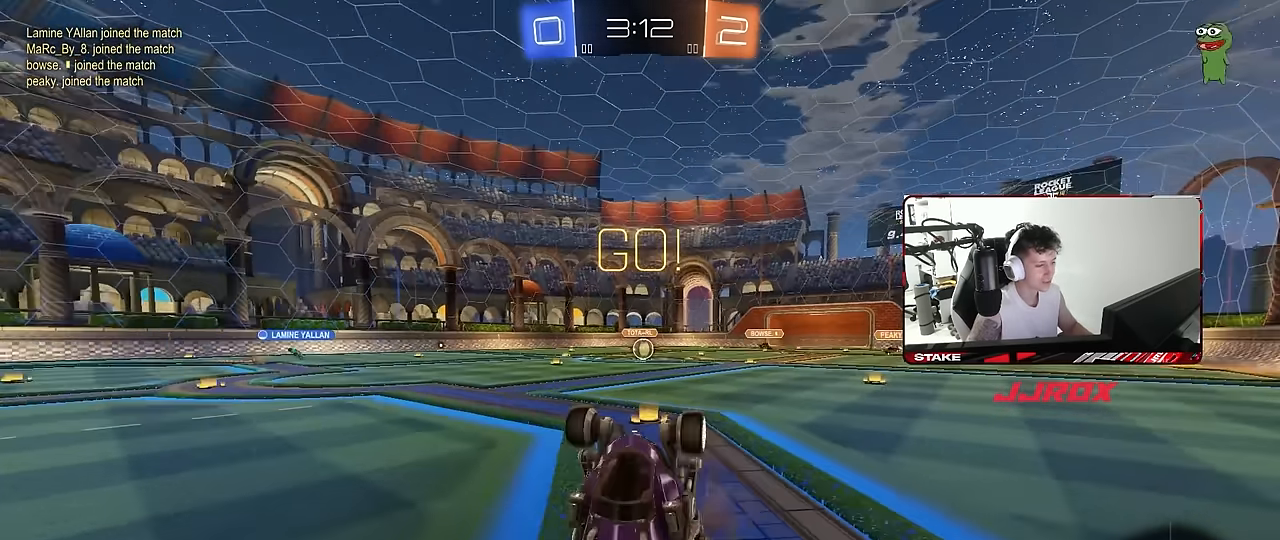
{"keys": ["d", "shift", "w"], "mouse": ["left"], "mouse_move": "still", "events": [[50, "shift", "down"], [150, "w", "down"]]}
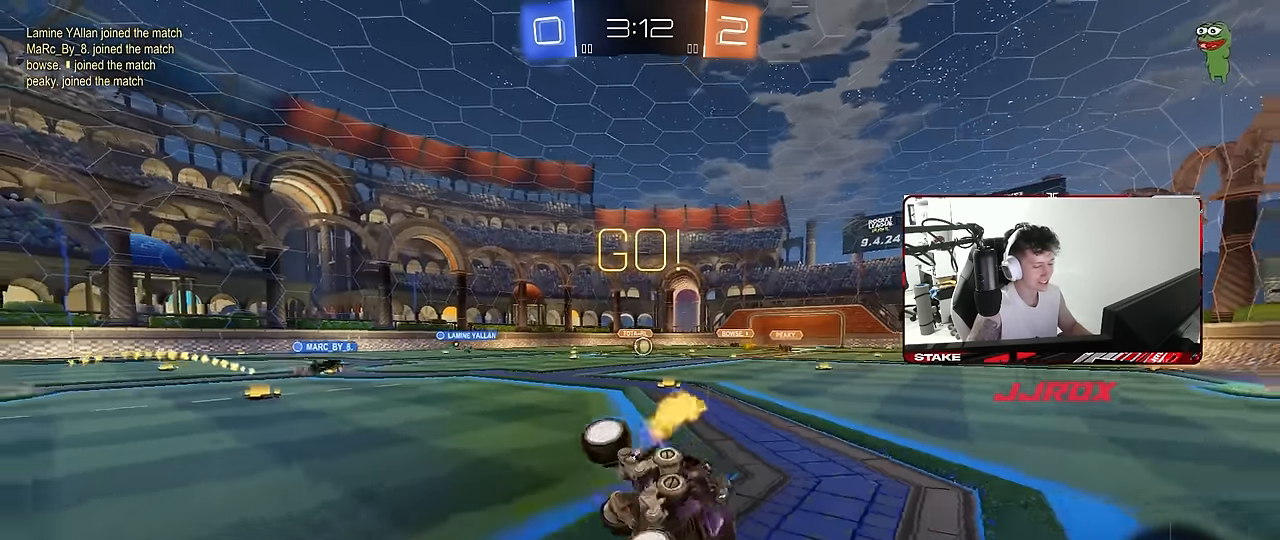
{"keys": ["a", "shift", "w"], "mouse": [], "mouse_move": "still", "events": [[150, "d", "up"], [150, "shift", "up"], [200, "a", "down"], [200, "mouse_left", "up"], [450, "shift", "down"]]}
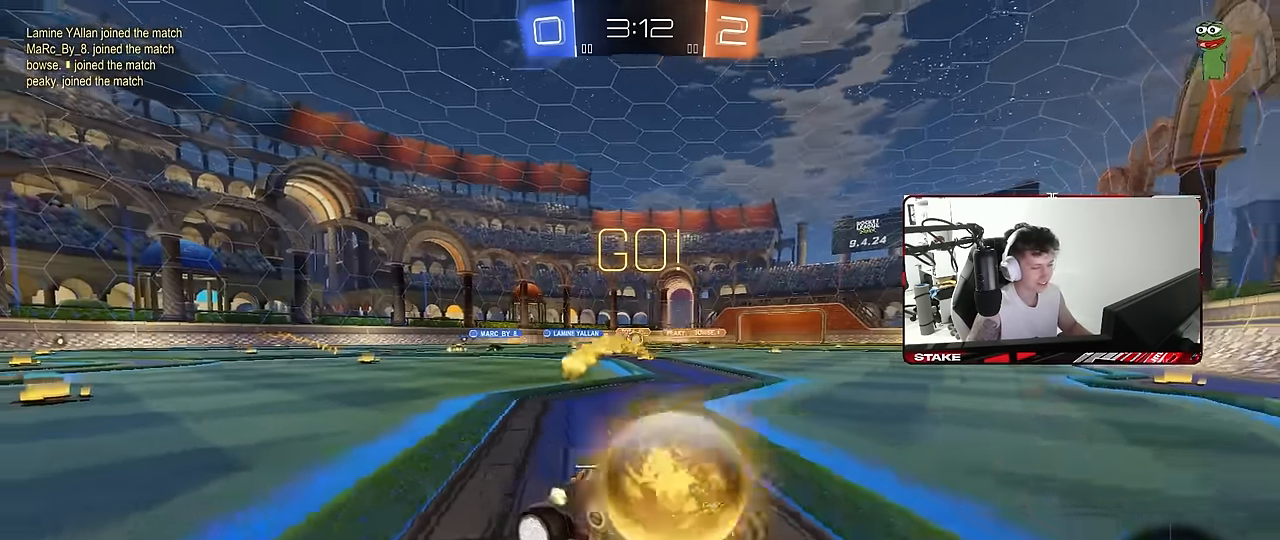
{"keys": ["a", "w"], "mouse": [], "mouse_move": "still", "events": [[33, "shift", "up"], [367, "shift", "down"], [450, "shift", "up"]]}
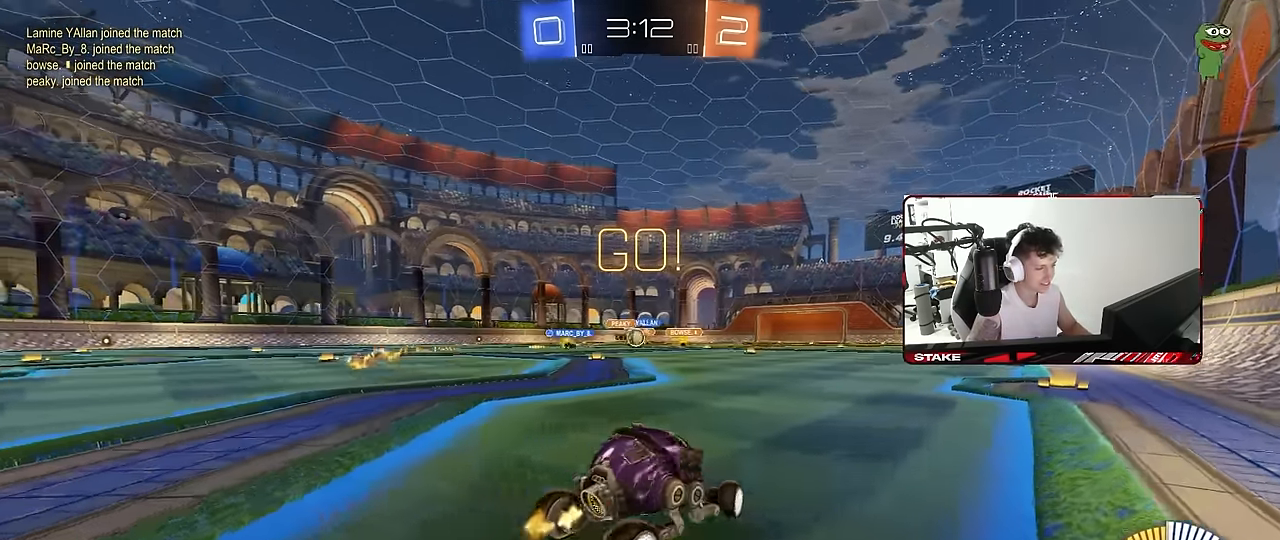
{"keys": ["d", "w"], "mouse": ["left"], "mouse_move": "still", "events": [[50, "a", "up"], [100, "d", "down"], [183, "d", "up"], [233, "a", "down"], [333, "a", "up"], [383, "d", "down"], [383, "mouse_left", "down"]]}
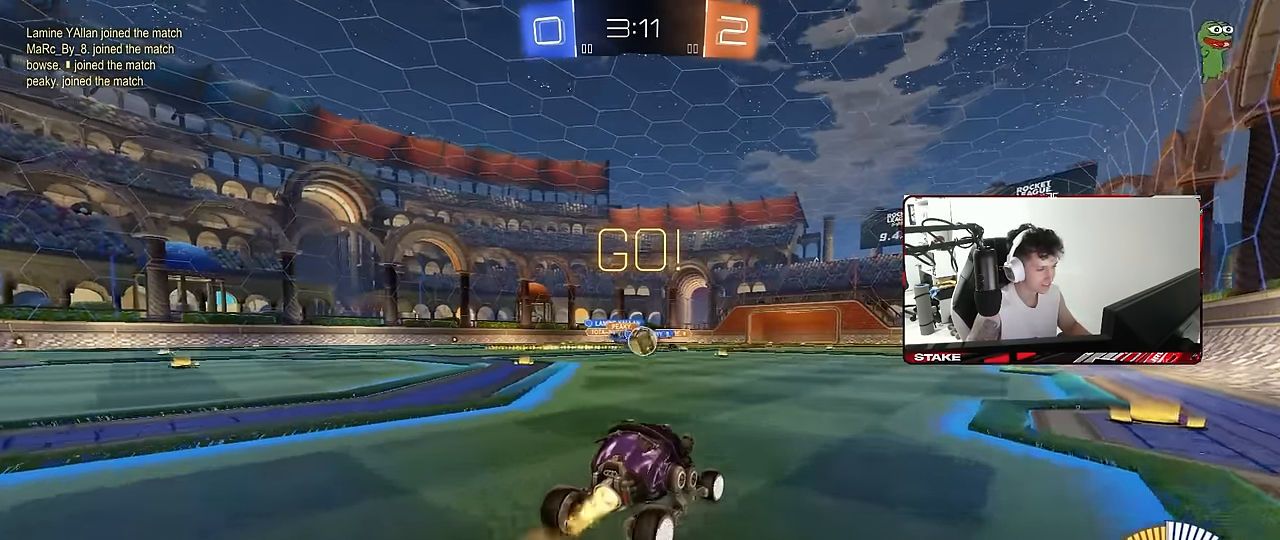
{"keys": ["a", "w"], "mouse": [], "mouse_move": "still", "events": [[17, "d", "up"], [117, "mouse_left", "up"], [350, "a", "down"]]}
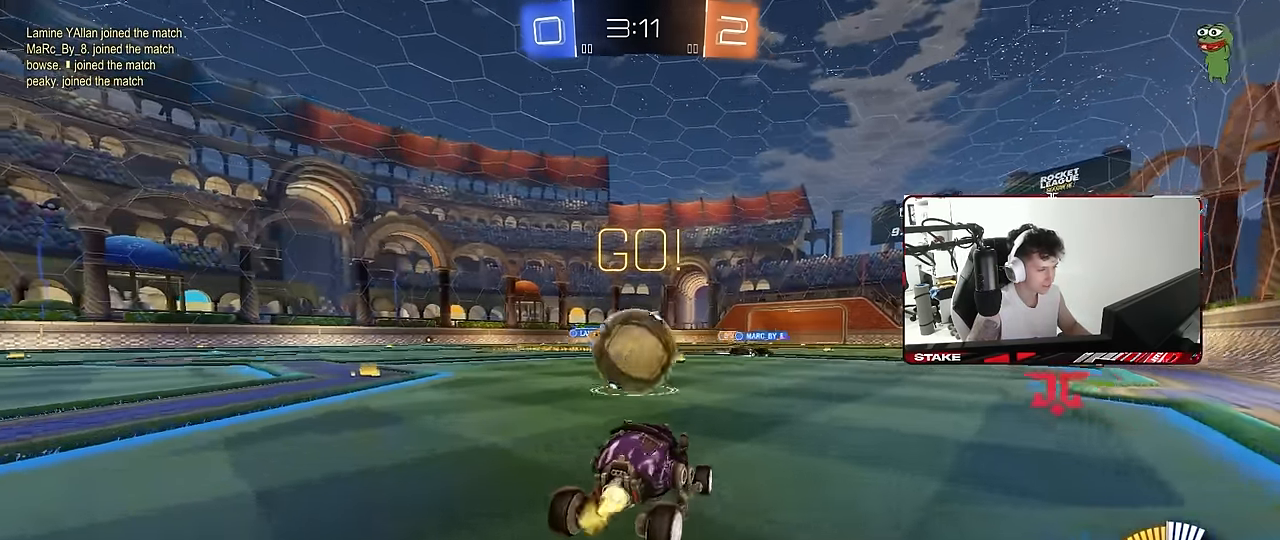
{"keys": [], "mouse": ["left", "right"], "mouse_move": "down-left", "events": [[33, "a", "up"], [33, "mouse_left", "down"], [133, "a", "down"], [167, "a", "up"], [217, "d", "down"], [217, "mouse_left", "up"], [417, "w", "up"], [450, "mouse_left", "down"], [500, "d", "up"], [500, "mouse_right", "down"]]}
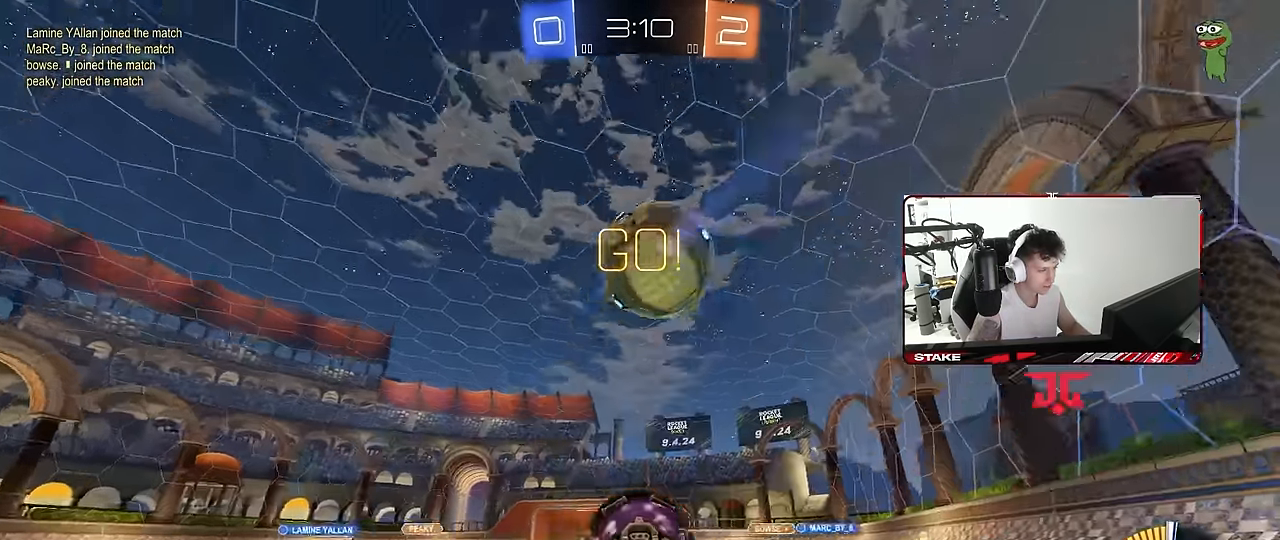
{"keys": ["a", "shift", "w"], "mouse": ["left"], "mouse_move": "left", "events": [[50, "a", "down"], [50, "s", "down"], [100, "shift", "down"], [183, "a", "up"], [183, "mouse_right", "up"], [183, "s", "up"], [183, "shift", "up"], [233, "mouse_right", "down"], [283, "a", "down"], [283, "mouse_left", "up"], [283, "s", "down"], [333, "mouse_left", "down"], [333, "shift", "down"], [383, "s", "up"], [433, "mouse_right", "up"], [467, "w", "down"]]}
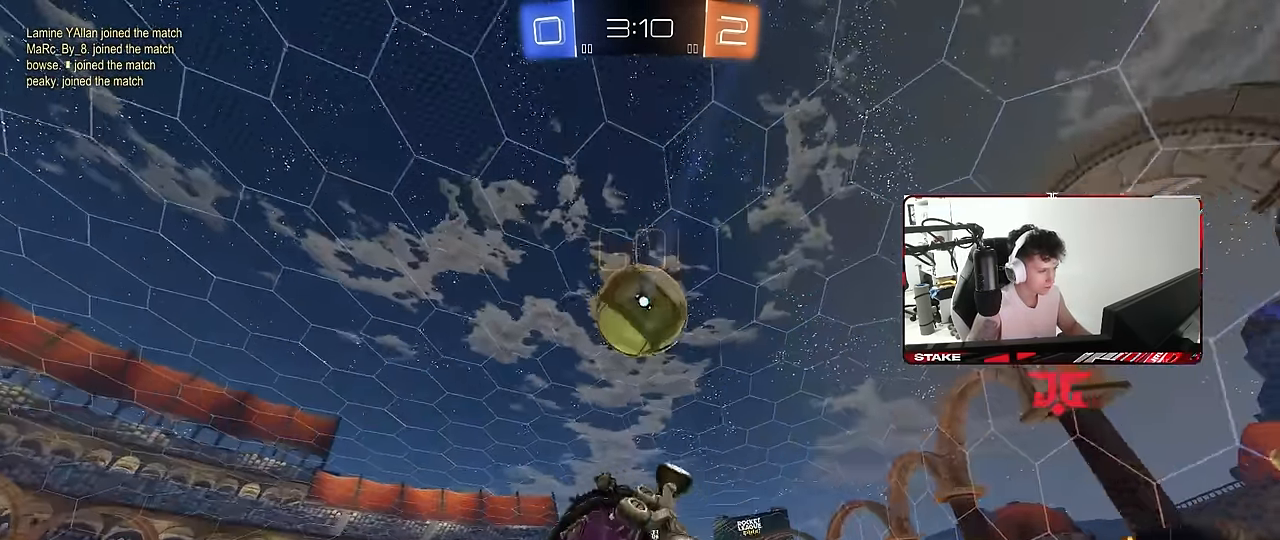
{"keys": ["a"], "mouse": [], "mouse_move": "still", "events": [[67, "mouse_left", "up"], [117, "shift", "up"], [250, "shift", "down"], [250, "w", "up"], [350, "s", "down"], [400, "s", "up"], [483, "shift", "up"]]}
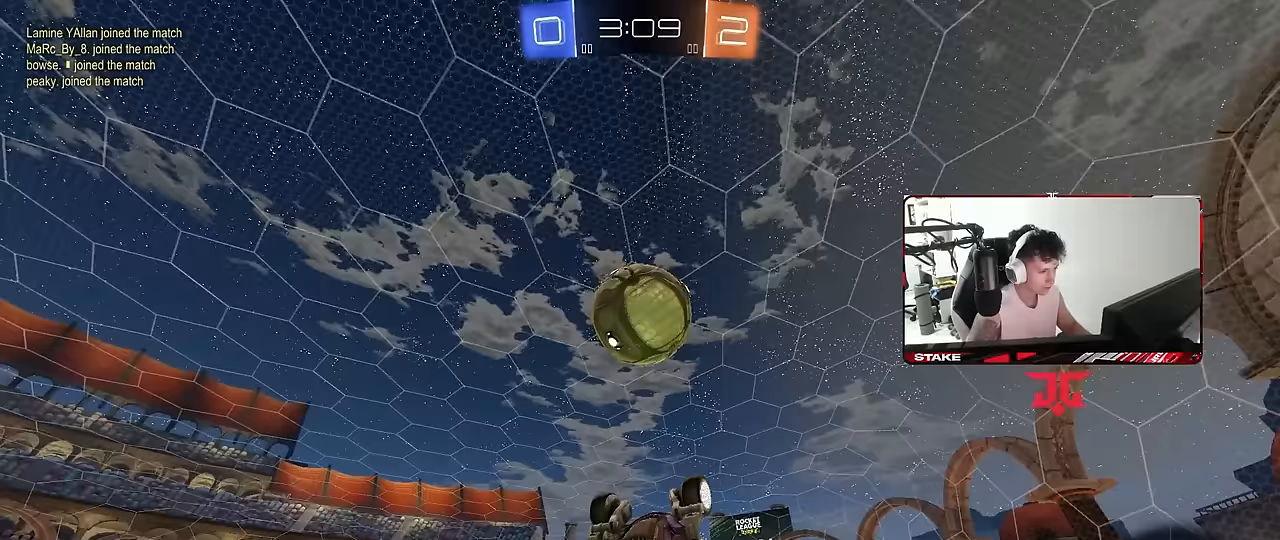
{"keys": ["a", "shift"], "mouse": ["left"], "mouse_move": "still", "events": [[133, "shift", "down"], [167, "mouse_left", "down"], [367, "mouse_left", "up"], [417, "shift", "up"], [450, "mouse_left", "down"], [500, "shift", "down"]]}
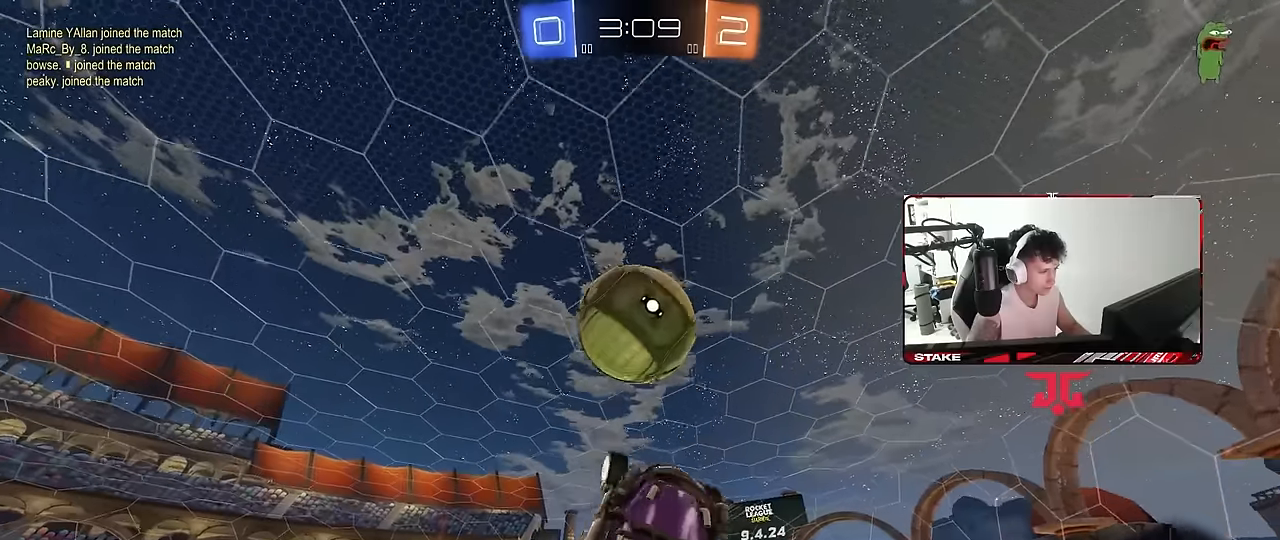
{"keys": ["a", "s"], "mouse": [], "mouse_move": "still", "events": [[50, "mouse_left", "up"], [100, "s", "down"], [183, "shift", "up"], [283, "mouse_left", "down"], [383, "mouse_left", "up"], [383, "shift", "down"], [433, "shift", "up"]]}
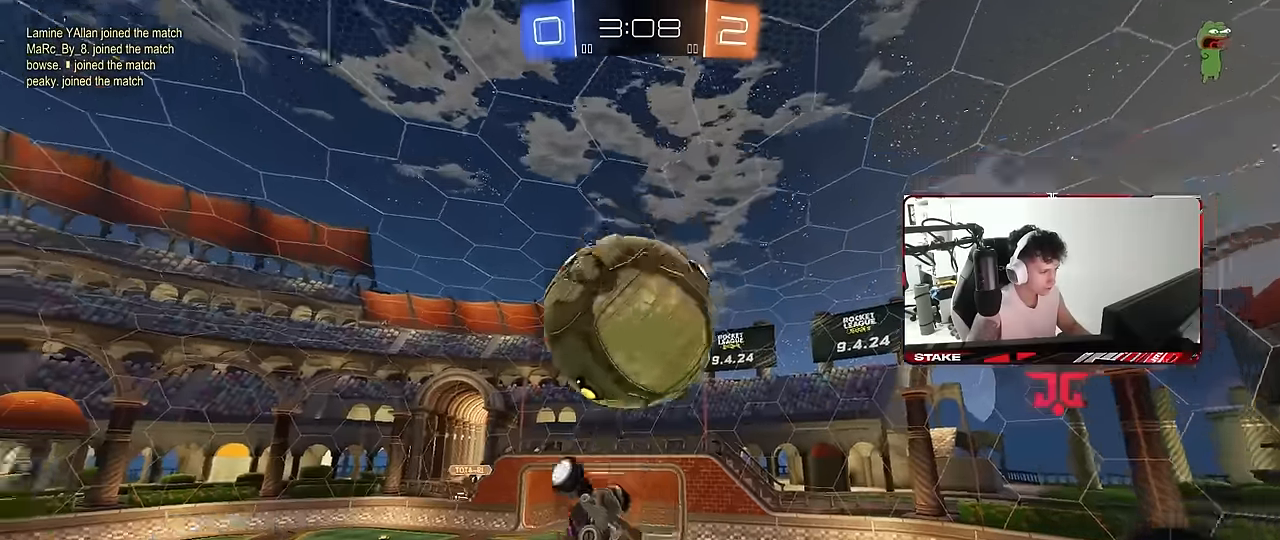
{"keys": ["a", "shift", "w"], "mouse": ["left"], "mouse_move": "down-left", "events": [[67, "mouse_left", "down"], [67, "s", "up"], [167, "mouse_left", "up"], [200, "d", "down"], [200, "w", "down"], [250, "a", "up"], [300, "a", "down"], [300, "d", "up"], [350, "shift", "down"], [400, "mouse_left", "down"], [400, "mouse_right", "down"], [483, "mouse_right", "up"]]}
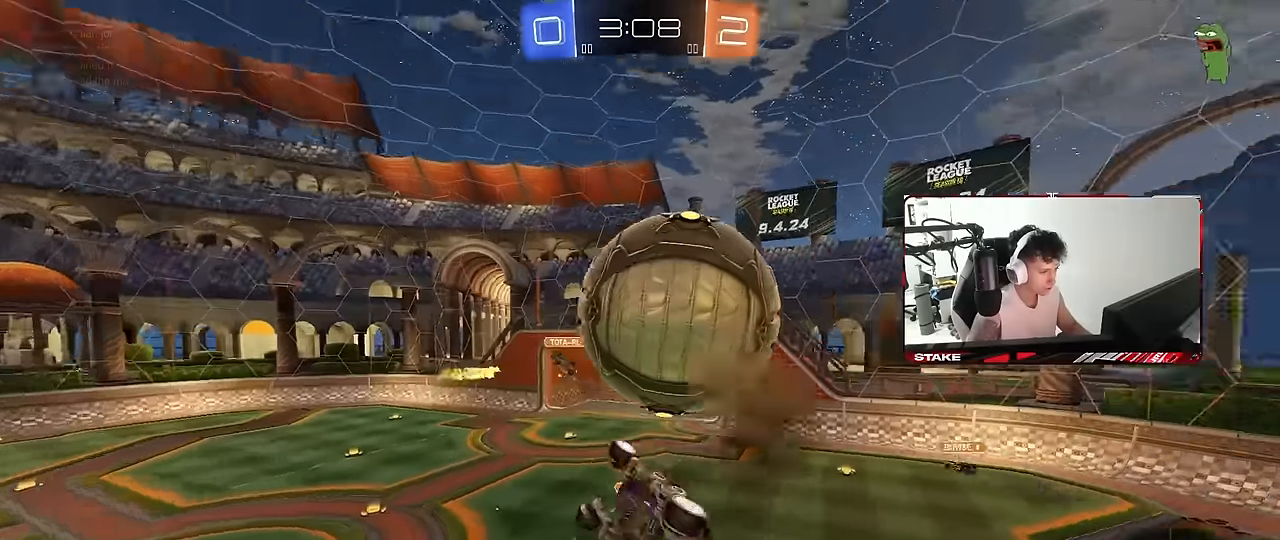
{"keys": ["a"], "mouse": [], "mouse_move": "left", "events": [[33, "mouse_right", "down"], [33, "w", "up"], [83, "s", "down"], [133, "mouse_right", "up"], [267, "d", "down"], [267, "shift", "up"], [317, "mouse_left", "up"], [317, "s", "up"], [367, "d", "up"]]}
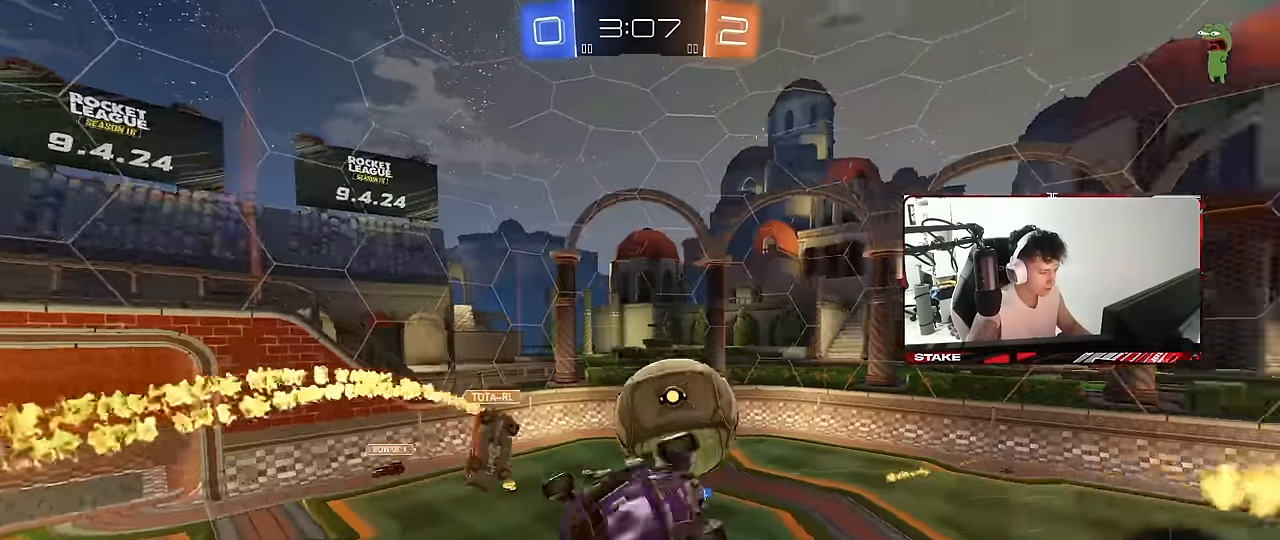
{"keys": ["a", "shift"], "mouse": [], "mouse_move": "still", "events": [[183, "shift", "down"], [233, "s", "down"], [383, "s", "up"]]}
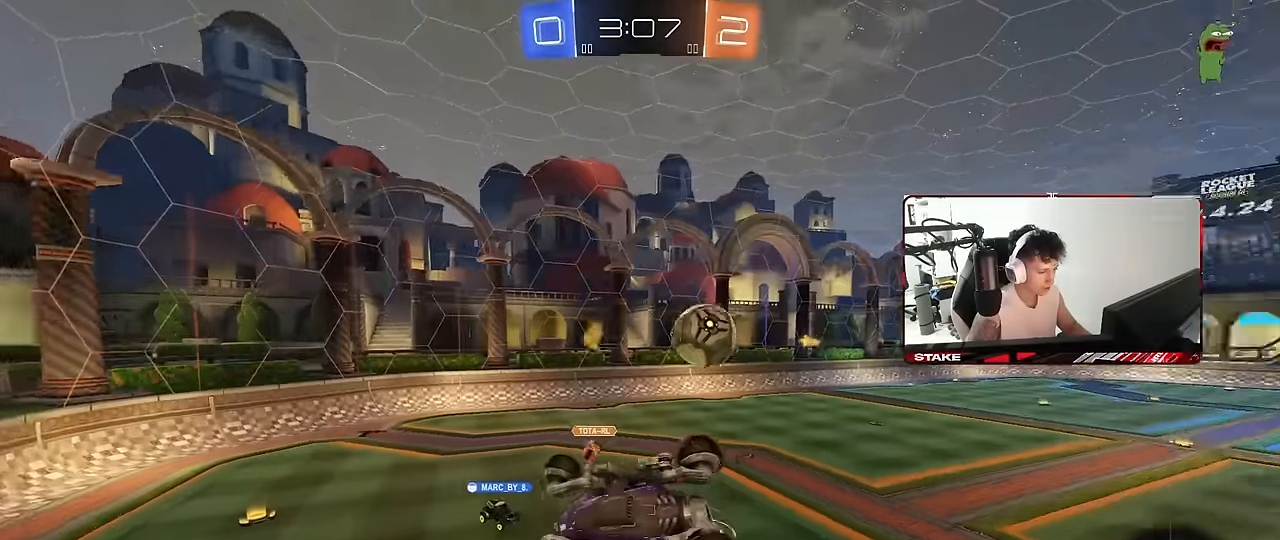
{"keys": ["a"], "mouse": [], "mouse_move": "still", "events": [[217, "shift", "up"], [350, "a", "up"], [450, "a", "down"]]}
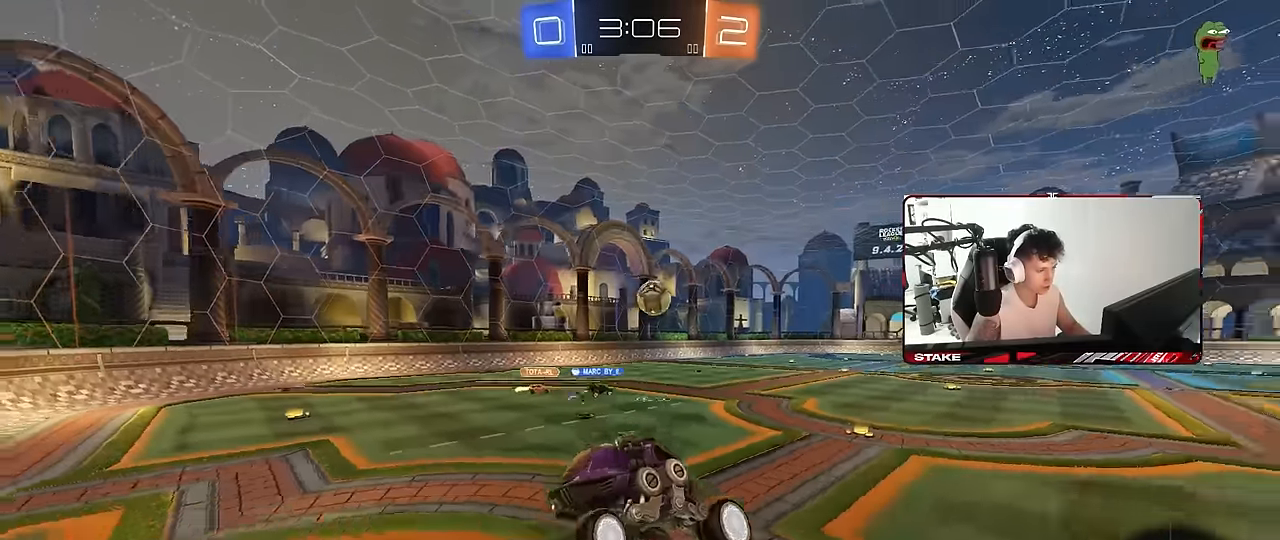
{"keys": ["a", "w"], "mouse": [], "mouse_move": "still", "events": [[83, "w", "down"]]}
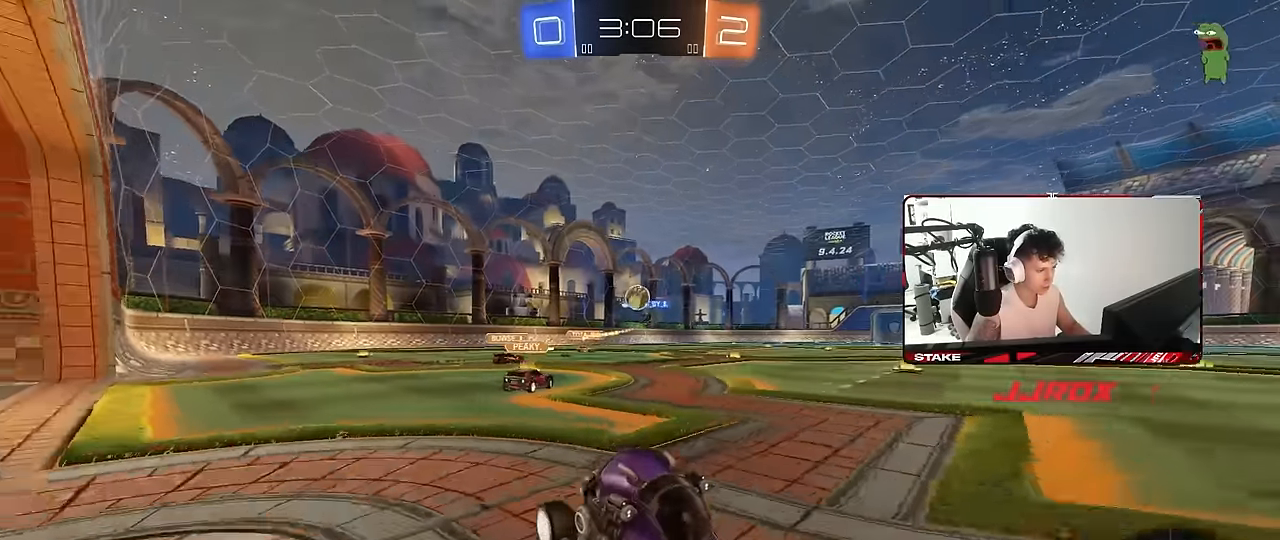
{"keys": ["d", "w"], "mouse": ["left"], "mouse_move": "still", "events": [[383, "a", "up"], [467, "d", "down"], [467, "mouse_left", "down"]]}
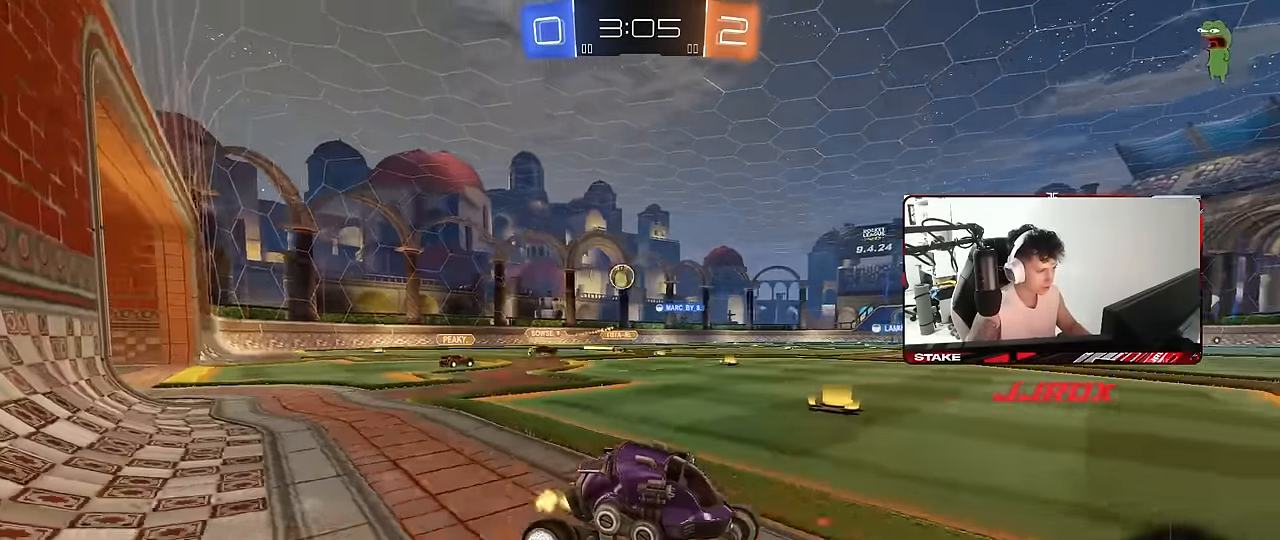
{"keys": ["a", "w"], "mouse": ["left"], "mouse_move": "still", "events": [[17, "d", "up"], [117, "a", "down"], [250, "a", "up"], [433, "a", "down"]]}